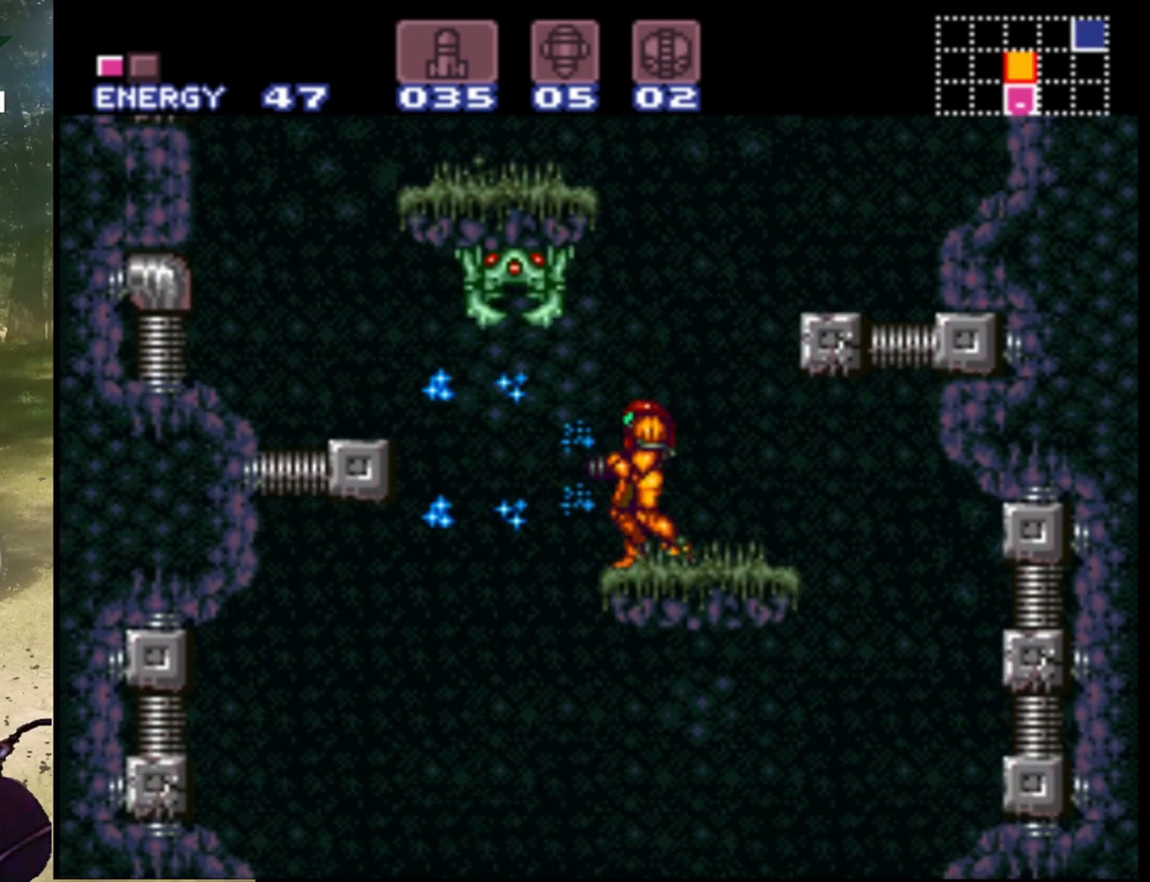
Gameplay with a controller (Nintendo layout); each line is a JSON object with the inputs held at the frame after it. "events" lists button and stick changes between this image and that frame as [ms after this image, input, new state], when the widget could be followed in between. Not read: L3 R1 R3.
{"buttons": ["Y"], "events": [[133, "B", "down"], [267, "Y", "down"], [300, "B", "up"], [400, "Y", "up"], [500, "Y", "down"]]}
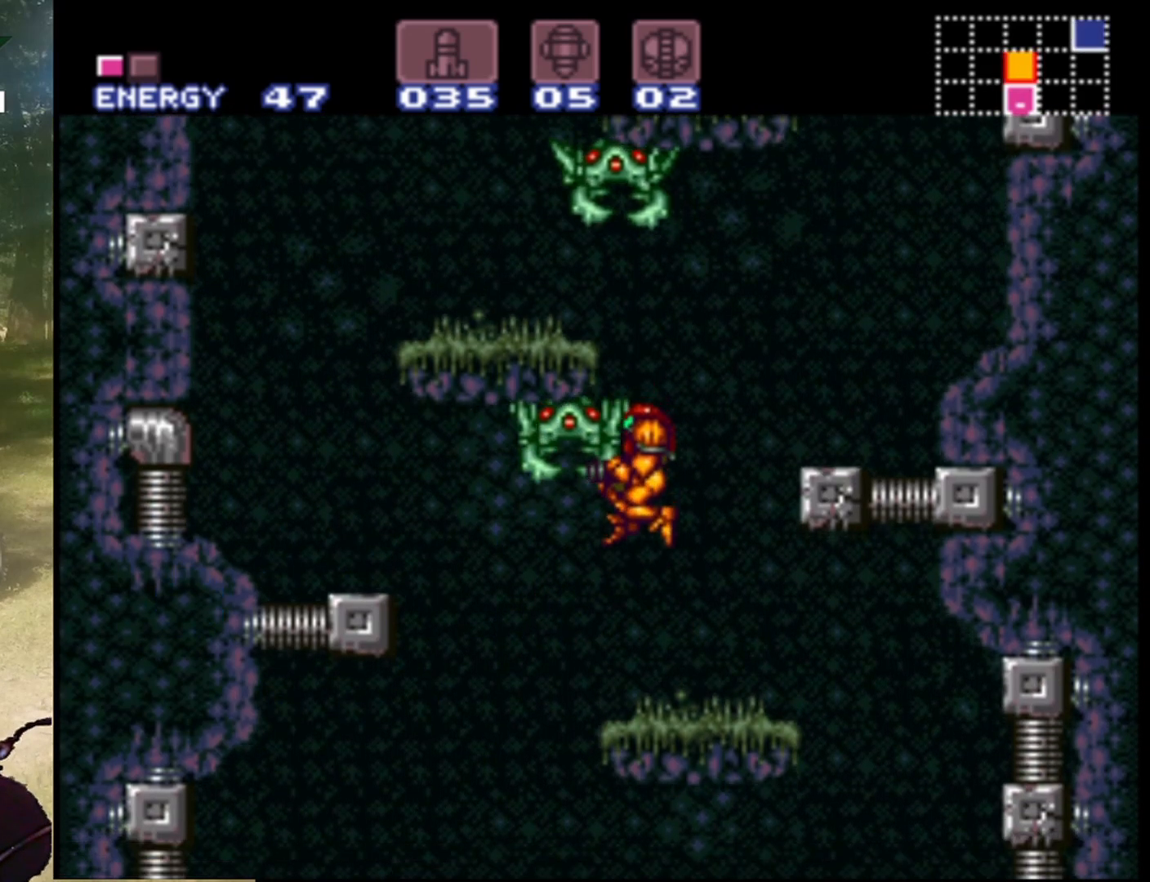
{"buttons": [], "events": [[133, "Y", "up"], [200, "Y", "down"], [333, "Y", "up"]]}
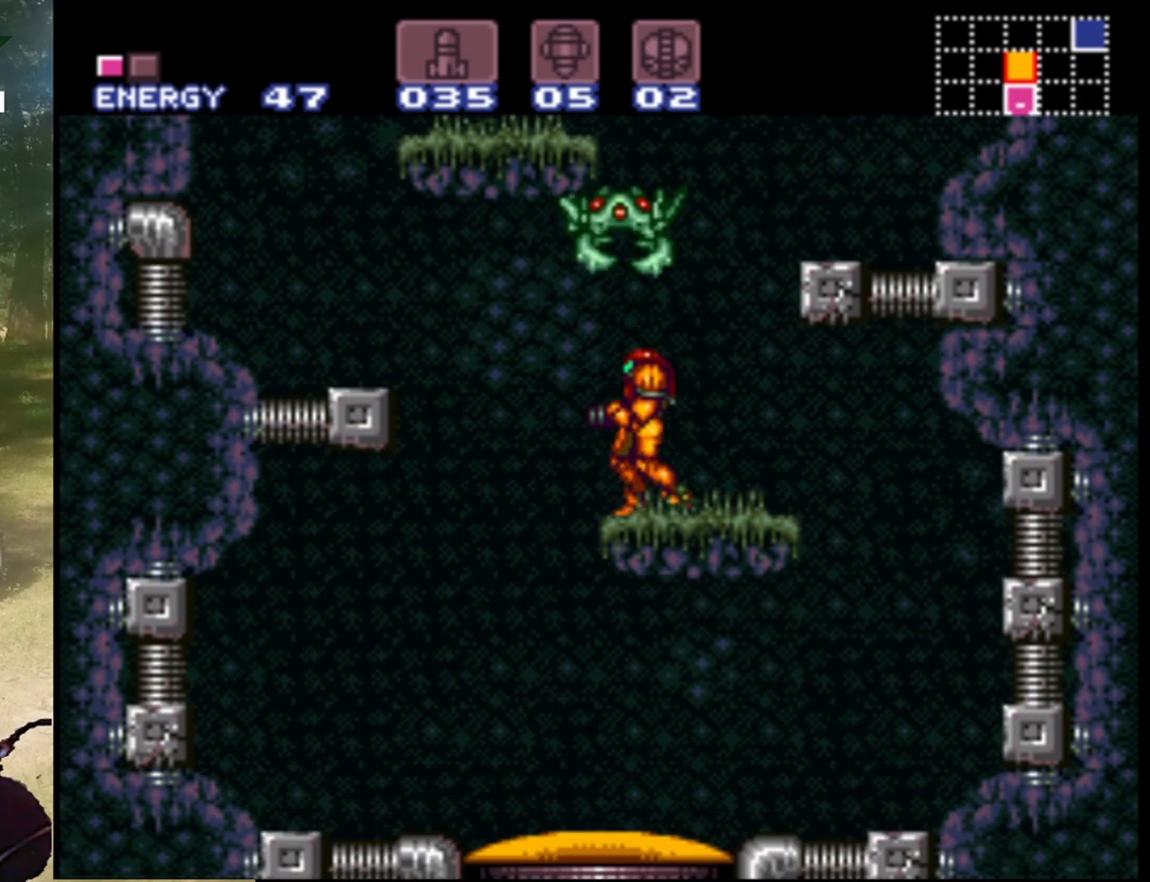
{"buttons": ["Y", "DPAD_UP"], "events": [[33, "DPAD_UP", "down"], [100, "Y", "down"], [200, "Y", "up"], [300, "Y", "down"], [400, "Y", "up"], [467, "Y", "down"]]}
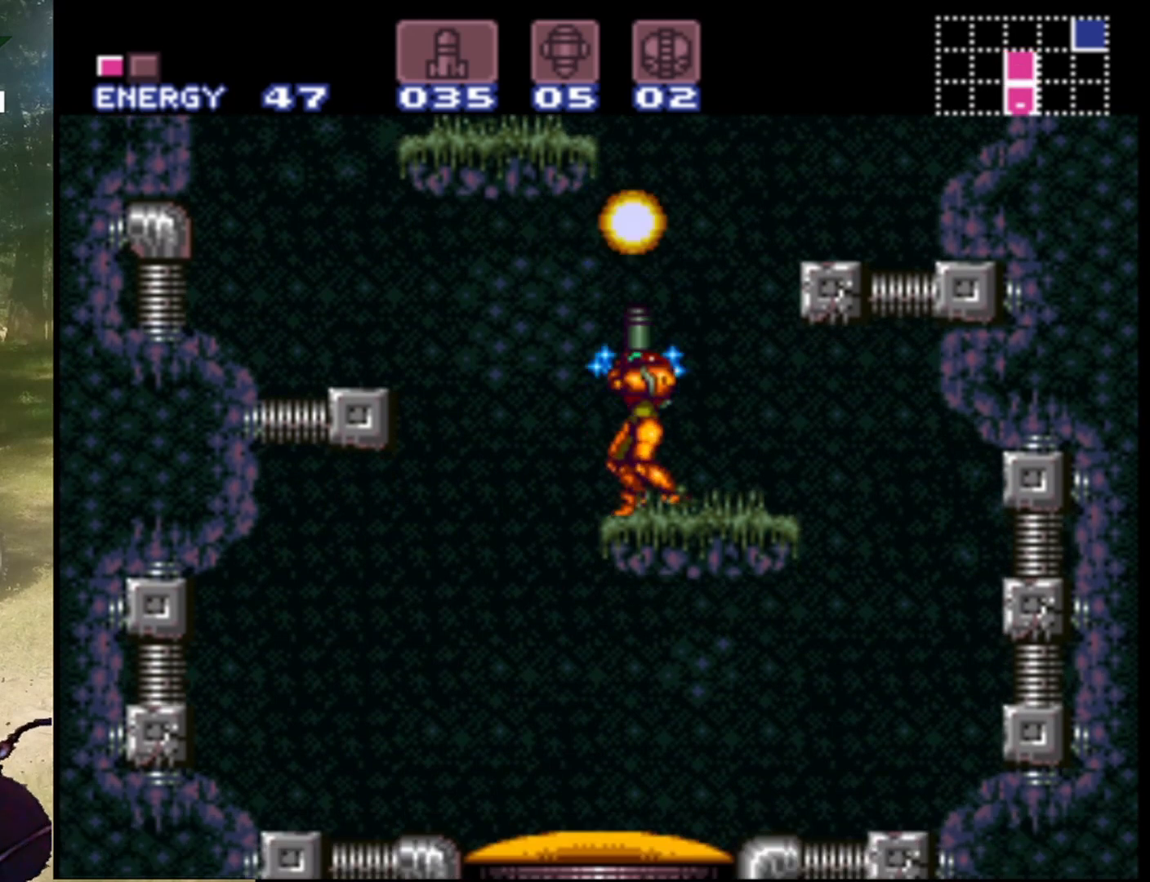
{"buttons": [], "events": [[100, "Y", "up"], [233, "Y", "down"], [267, "DPAD_UP", "up"], [367, "Y", "up"]]}
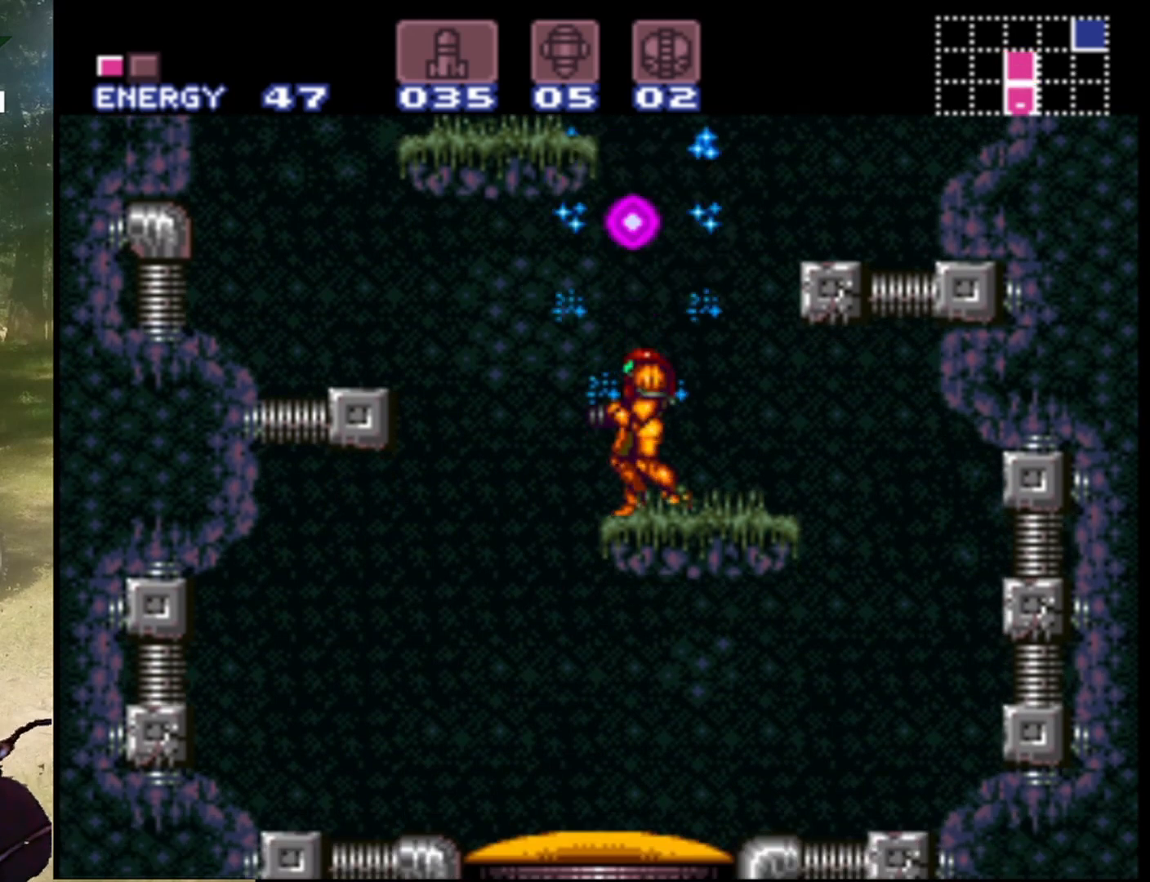
{"buttons": ["B"], "events": [[333, "B", "down"]]}
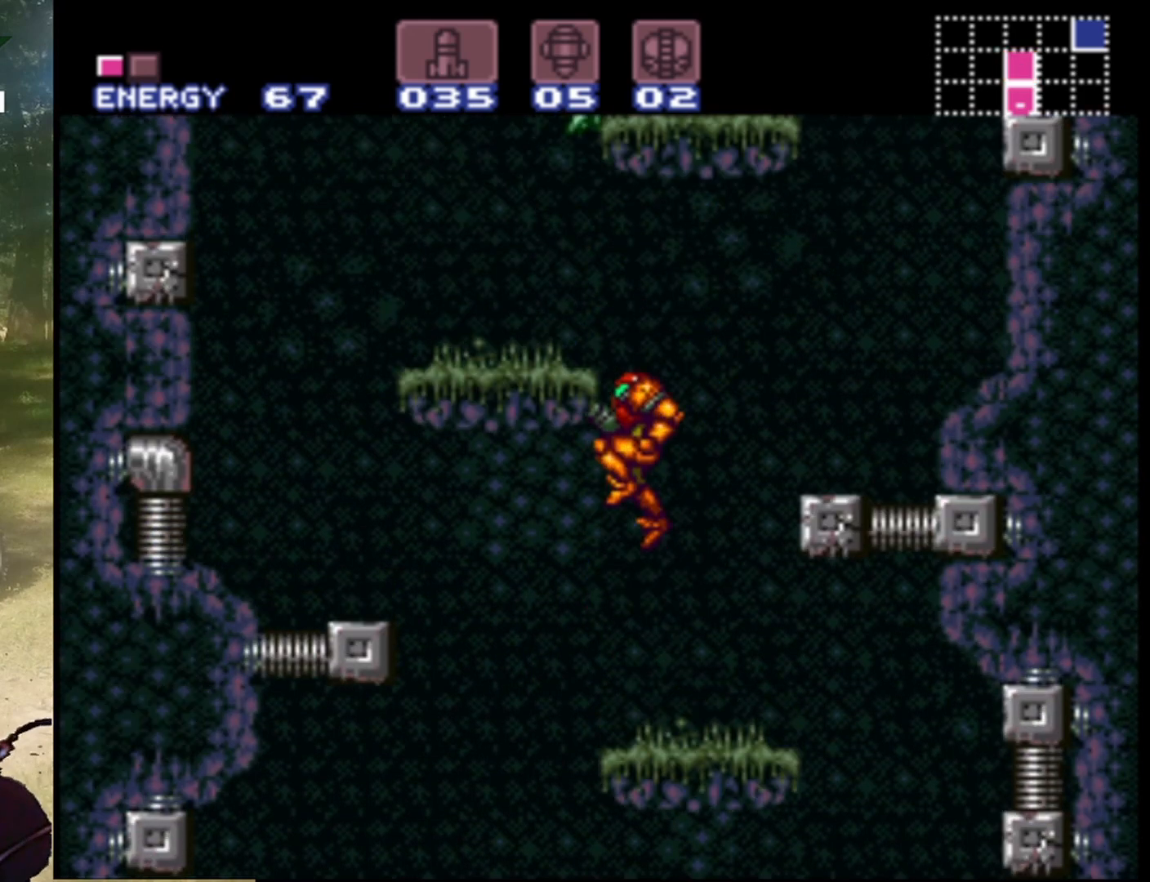
{"buttons": [], "events": [[133, "DPAD_LEFT", "down"], [433, "B", "up"], [467, "DPAD_LEFT", "up"]]}
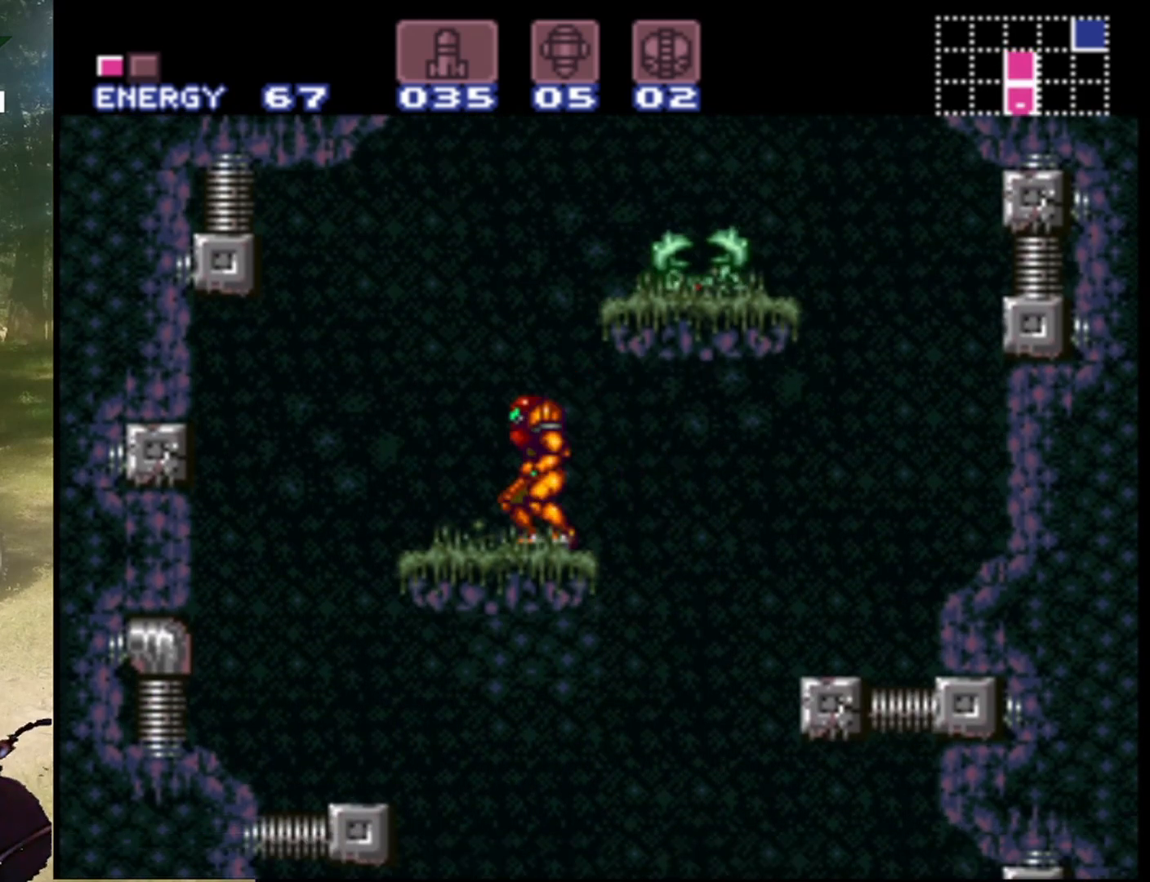
{"buttons": [], "events": [[100, "DPAD_RIGHT", "down"], [167, "DPAD_RIGHT", "up"]]}
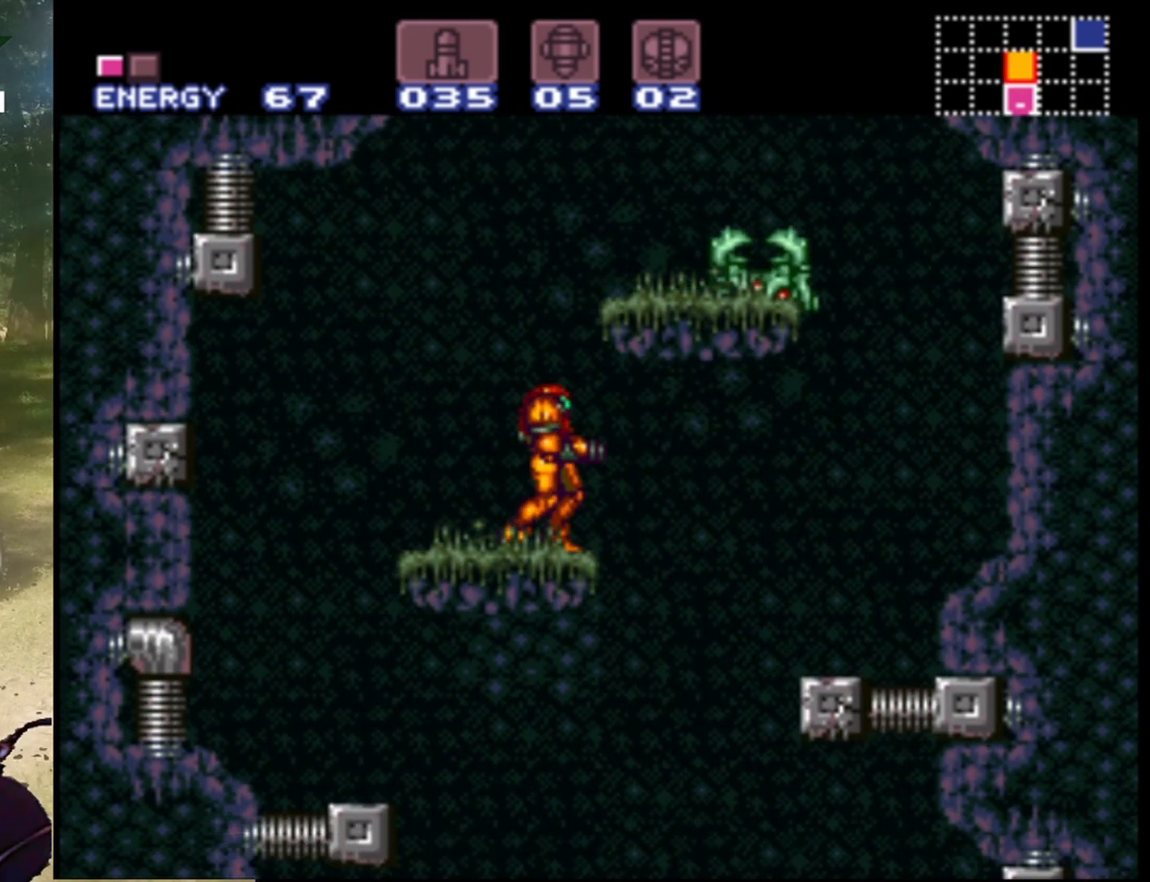
{"buttons": ["DPAD_LEFT"], "events": [[367, "DPAD_LEFT", "down"]]}
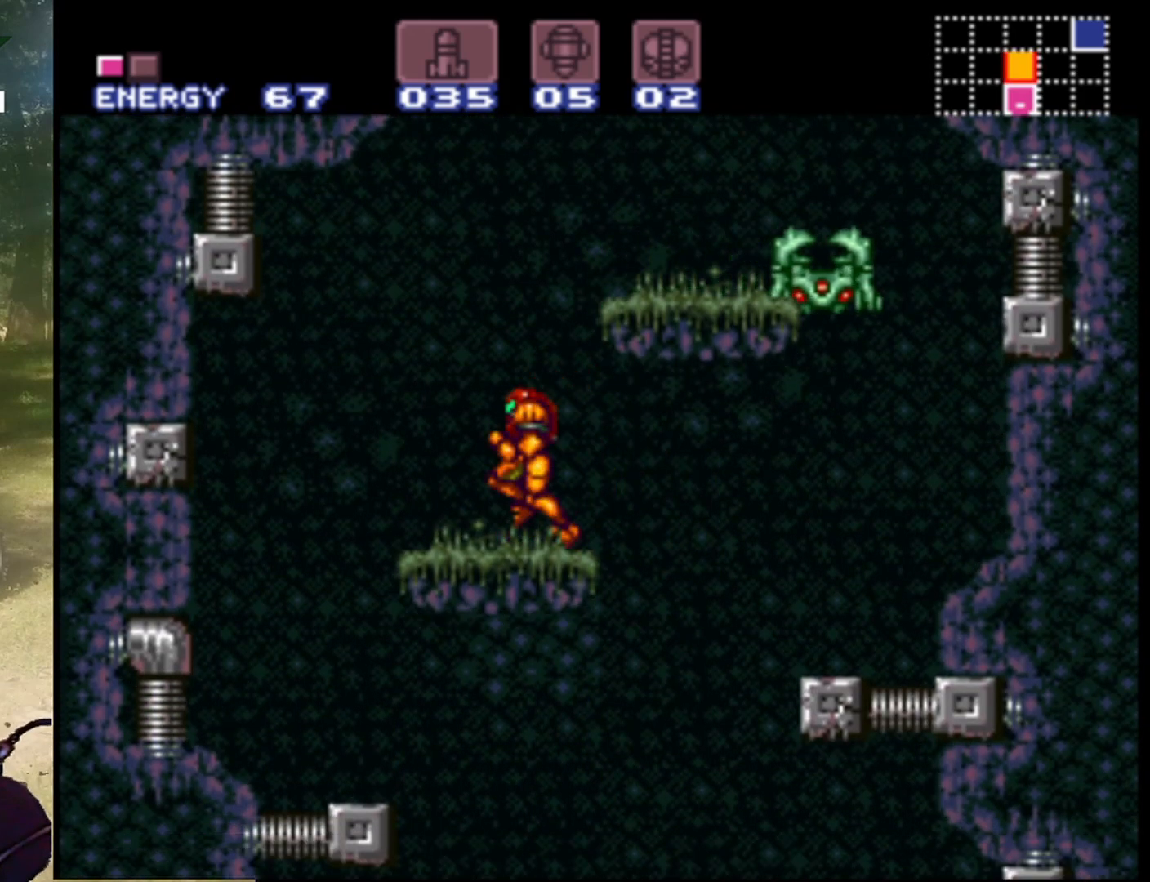
{"buttons": [], "events": [[33, "DPAD_LEFT", "up"], [133, "DPAD_RIGHT", "down"], [233, "DPAD_RIGHT", "up"]]}
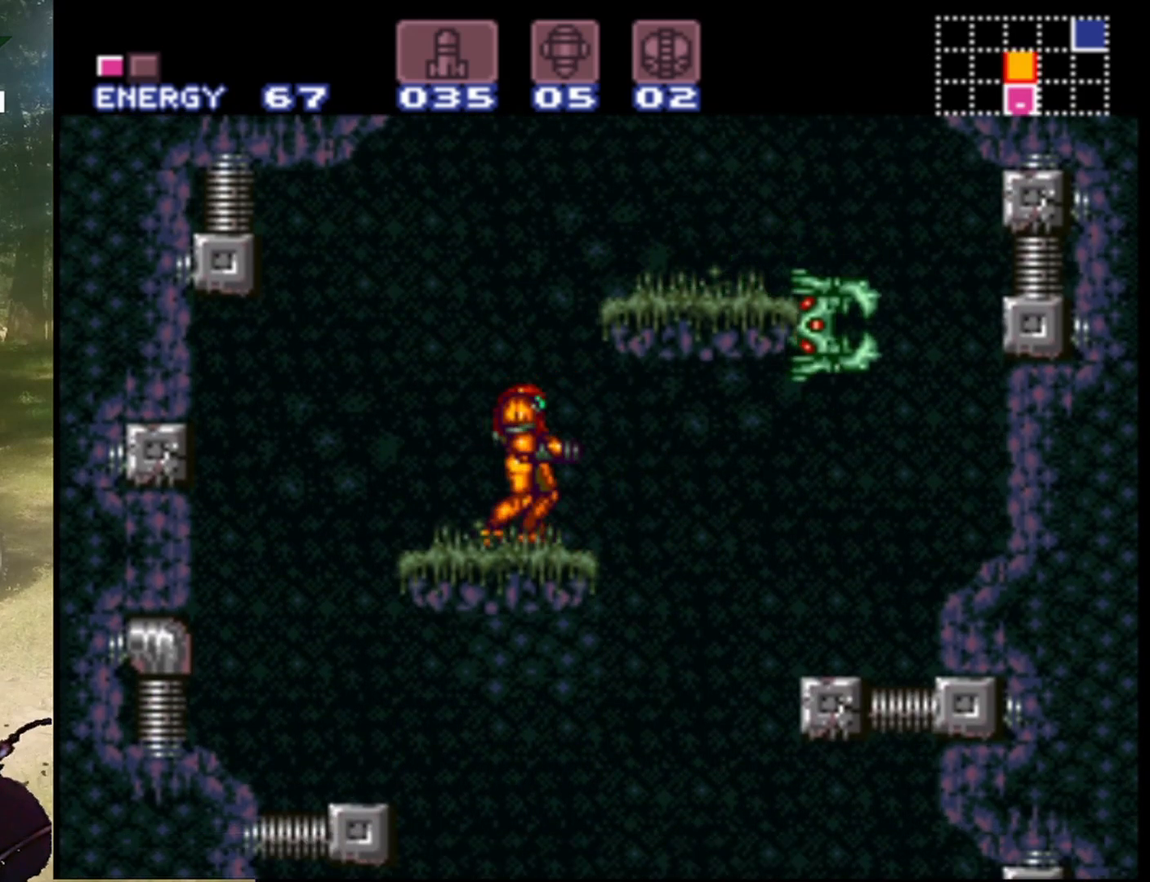
{"buttons": ["Y"], "events": [[100, "Y", "down"], [233, "Y", "up"], [333, "Y", "down"], [433, "Y", "up"], [500, "Y", "down"]]}
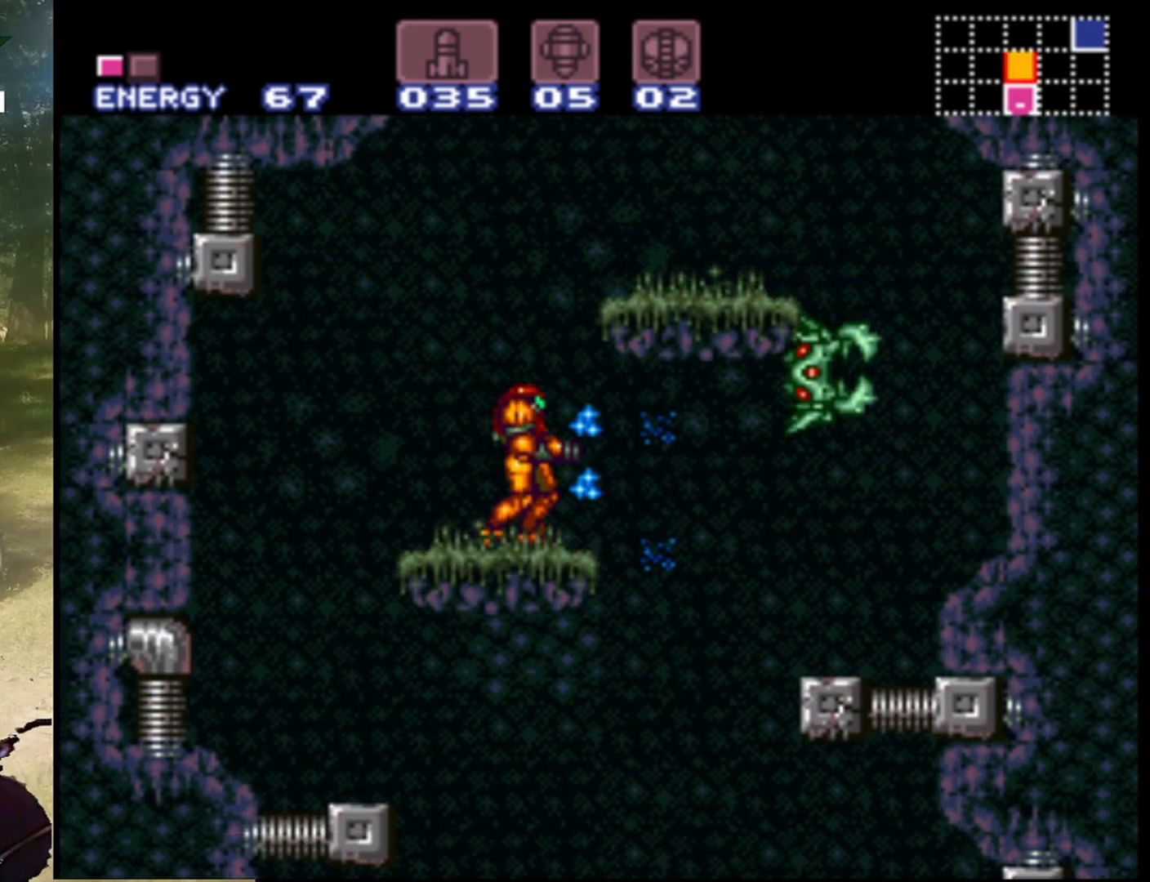
{"buttons": [], "events": [[133, "Y", "up"], [200, "Y", "down"], [333, "Y", "up"], [400, "Y", "down"], [500, "Y", "up"]]}
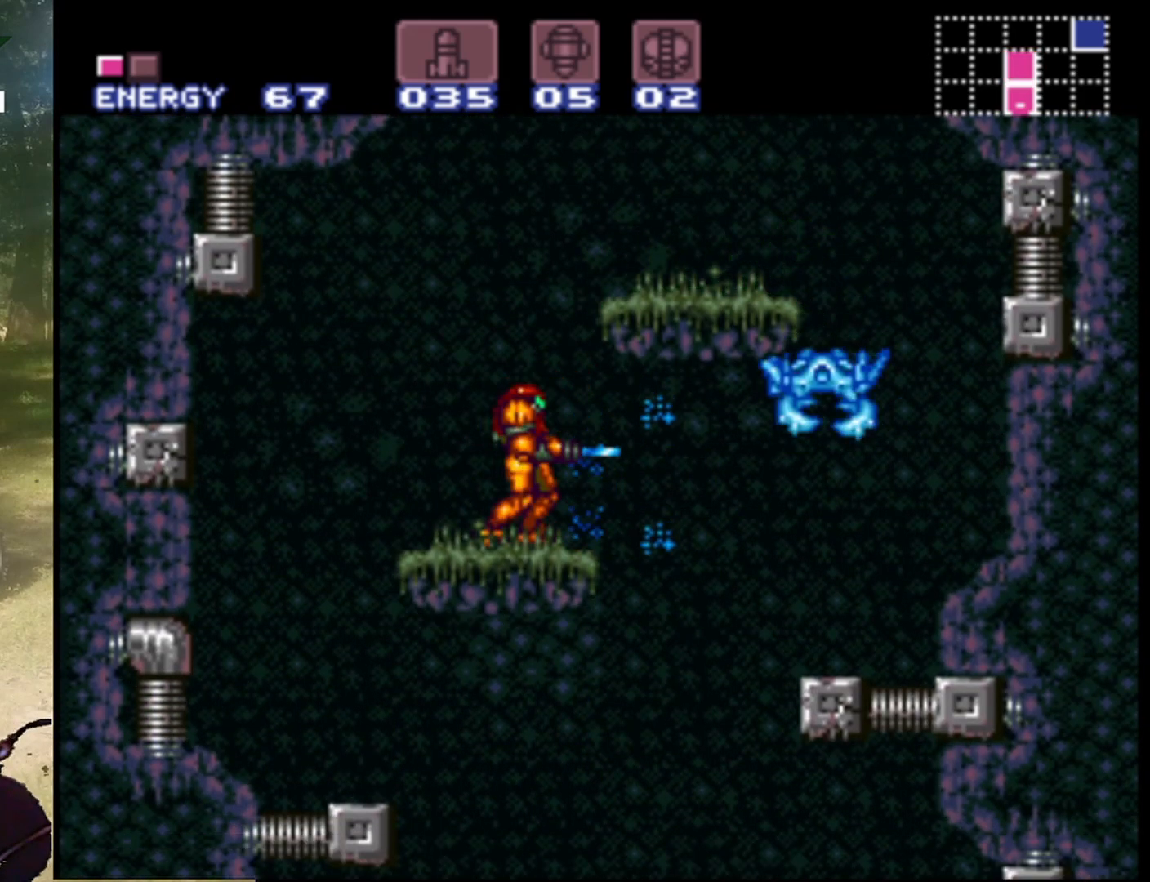
{"buttons": ["Y"], "events": [[67, "Y", "down"], [200, "Y", "up"], [267, "Y", "down"], [400, "Y", "up"], [467, "Y", "down"]]}
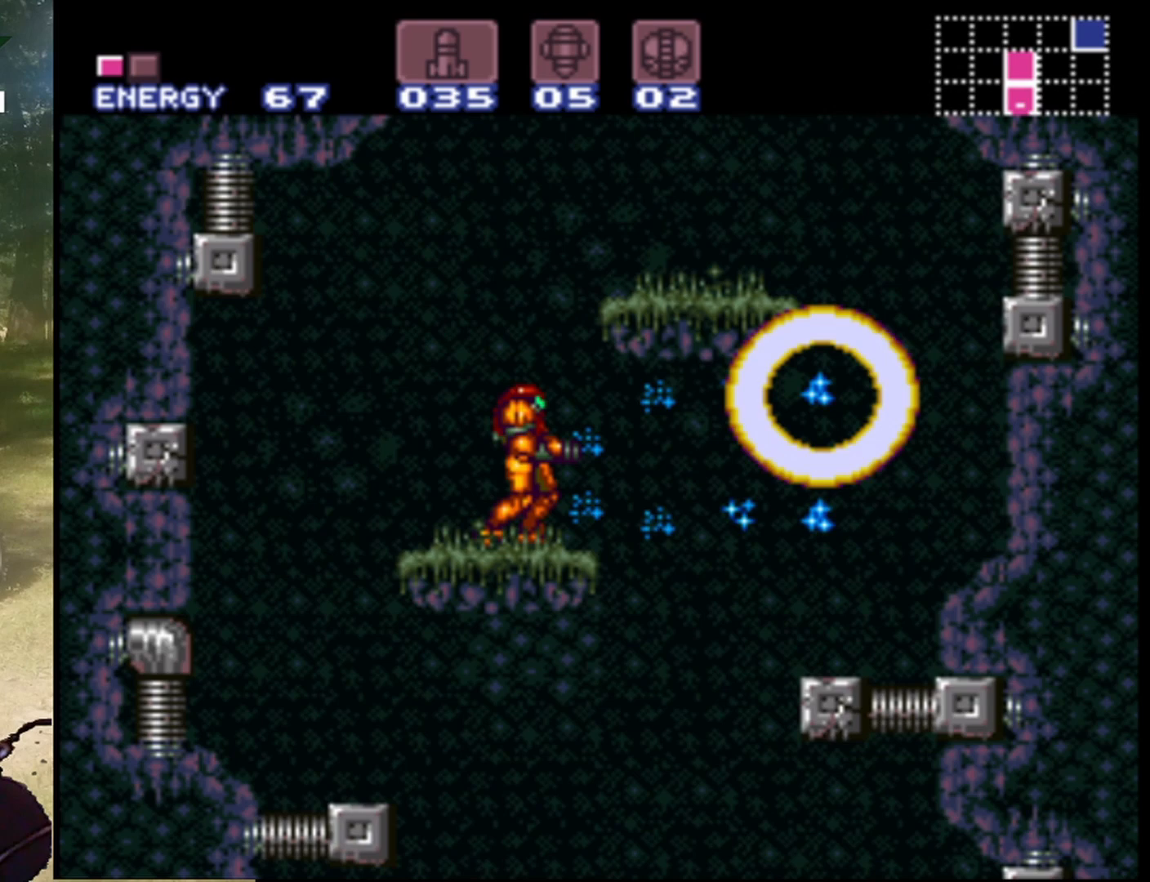
{"buttons": ["B", "DPAD_RIGHT"], "events": [[100, "Y", "up"], [300, "B", "down"], [500, "DPAD_RIGHT", "down"]]}
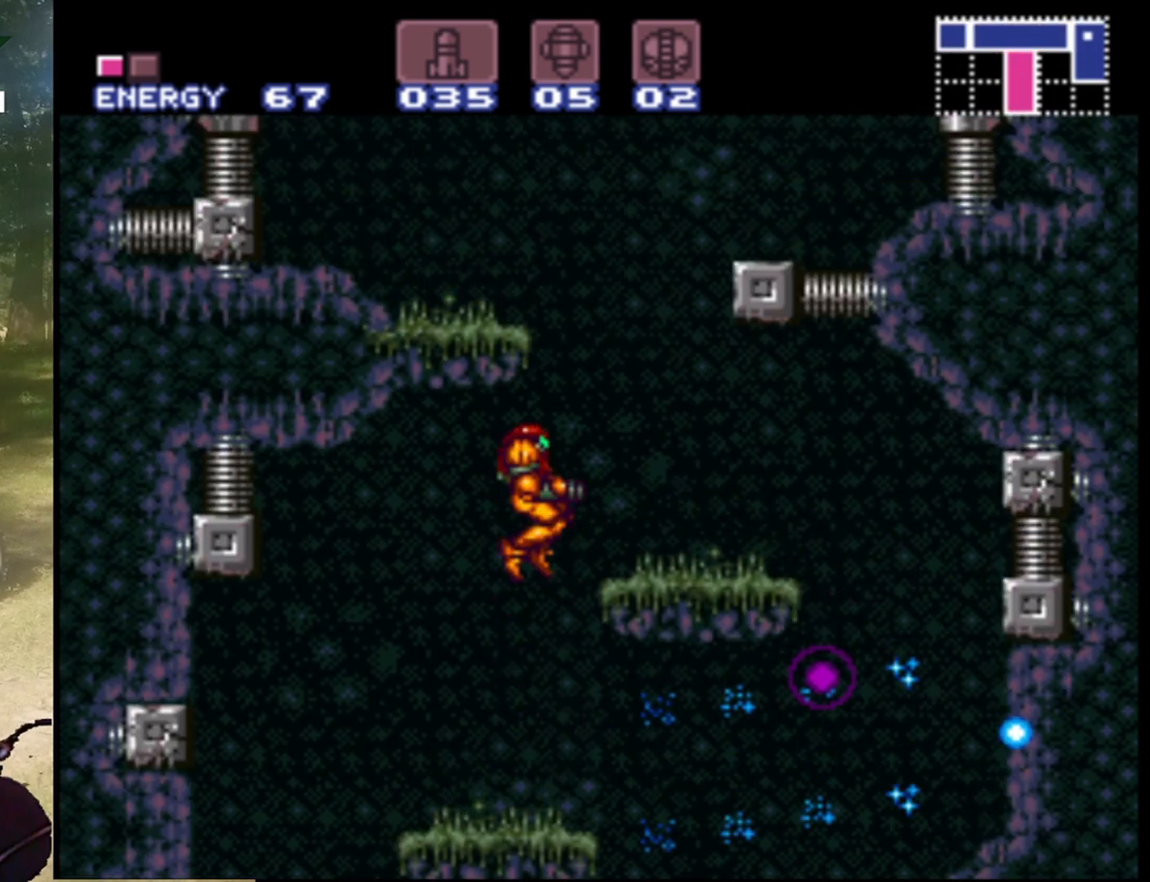
{"buttons": ["DPAD_RIGHT"], "events": [[100, "B", "up"]]}
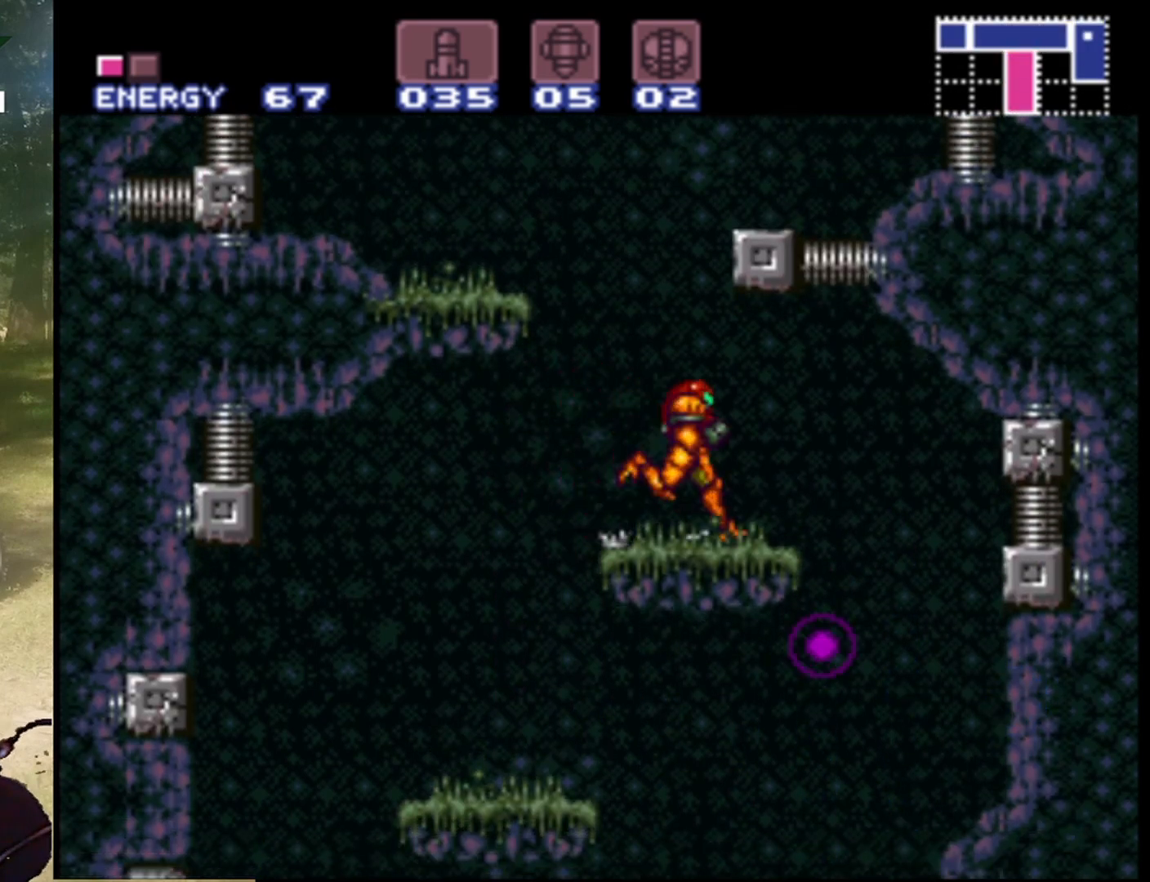
{"buttons": [], "events": [[367, "DPAD_RIGHT", "up"]]}
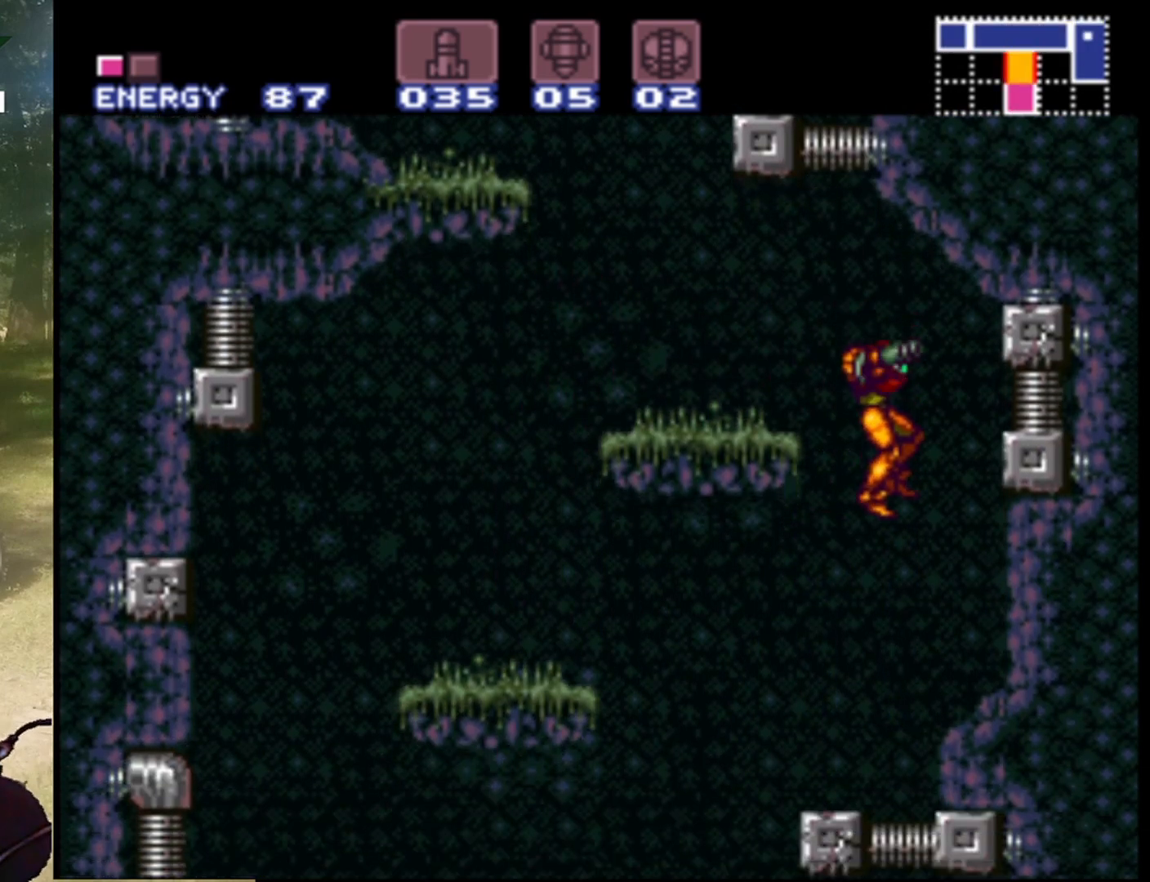
{"buttons": ["B"], "events": [[500, "B", "down"]]}
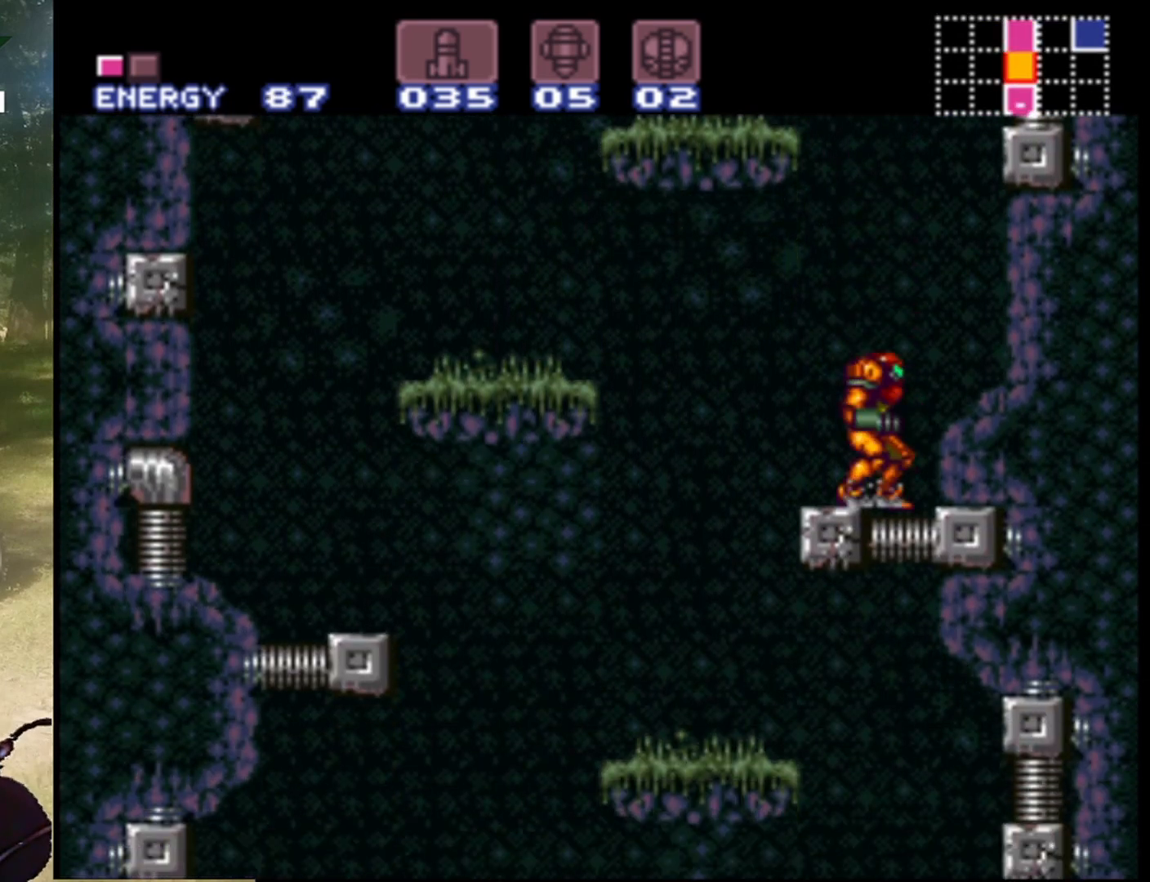
{"buttons": ["B", "DPAD_LEFT"], "events": [[200, "DPAD_LEFT", "down"]]}
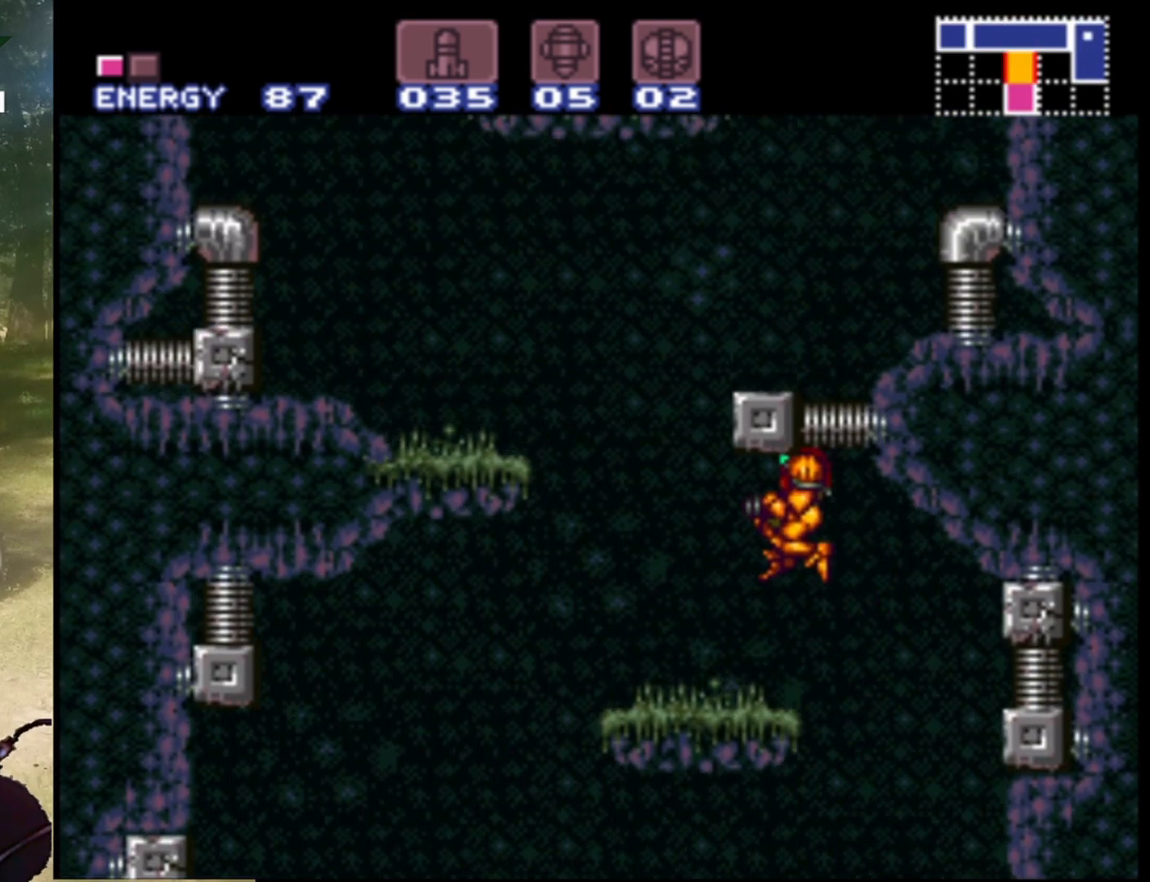
{"buttons": ["DPAD_LEFT"], "events": [[167, "B", "up"], [267, "DPAD_LEFT", "up"], [467, "DPAD_LEFT", "down"]]}
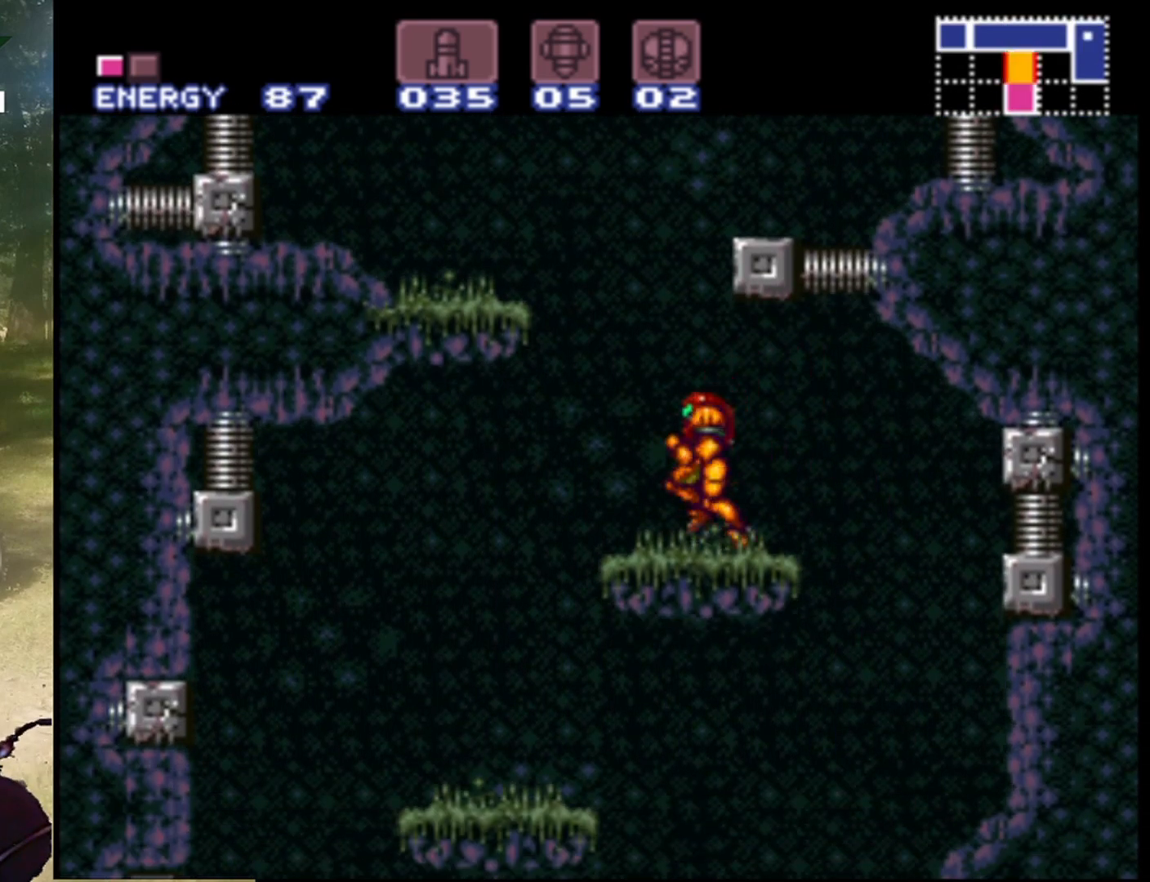
{"buttons": ["DPAD_RIGHT"], "events": [[67, "B", "down"], [100, "DPAD_LEFT", "up"], [267, "DPAD_RIGHT", "down"], [500, "B", "up"]]}
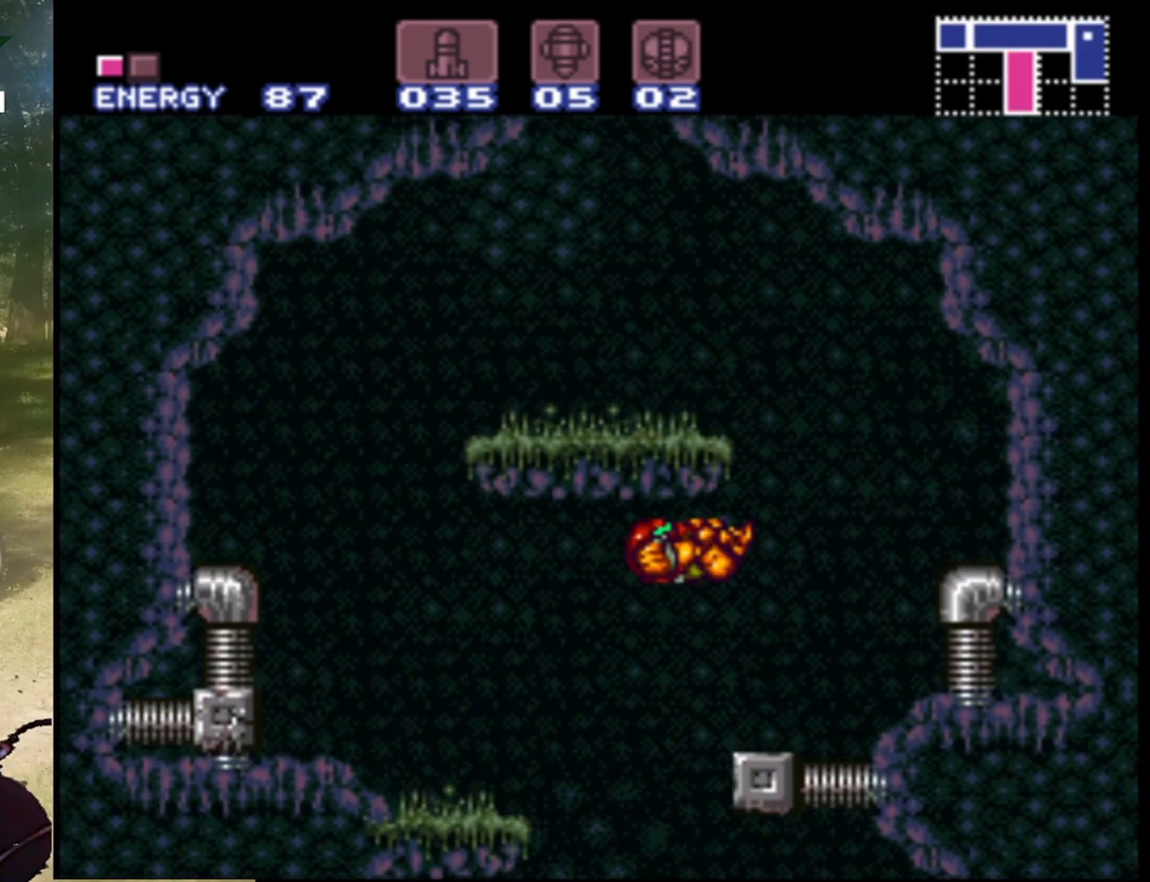
{"buttons": [], "events": [[433, "DPAD_RIGHT", "up"]]}
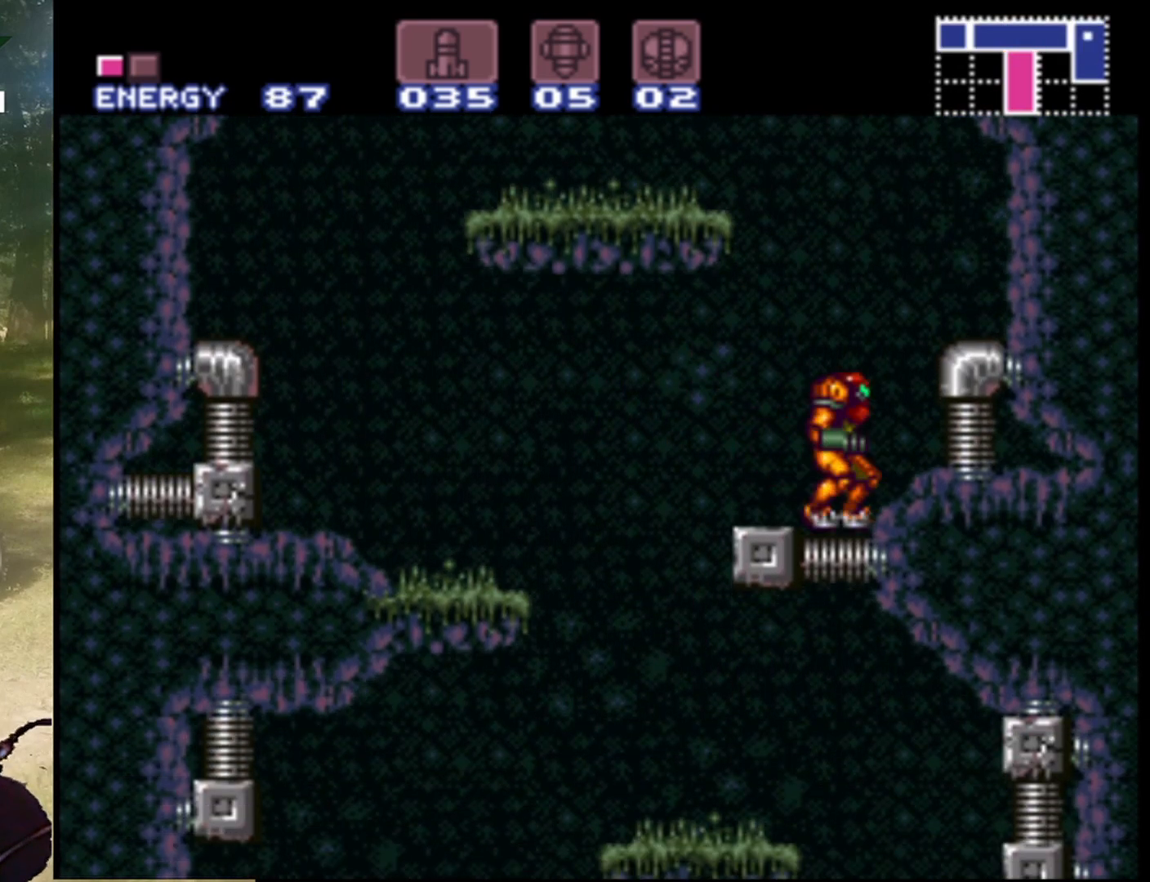
{"buttons": ["B", "DPAD_LEFT"], "events": [[267, "DPAD_LEFT", "down"], [300, "B", "down"]]}
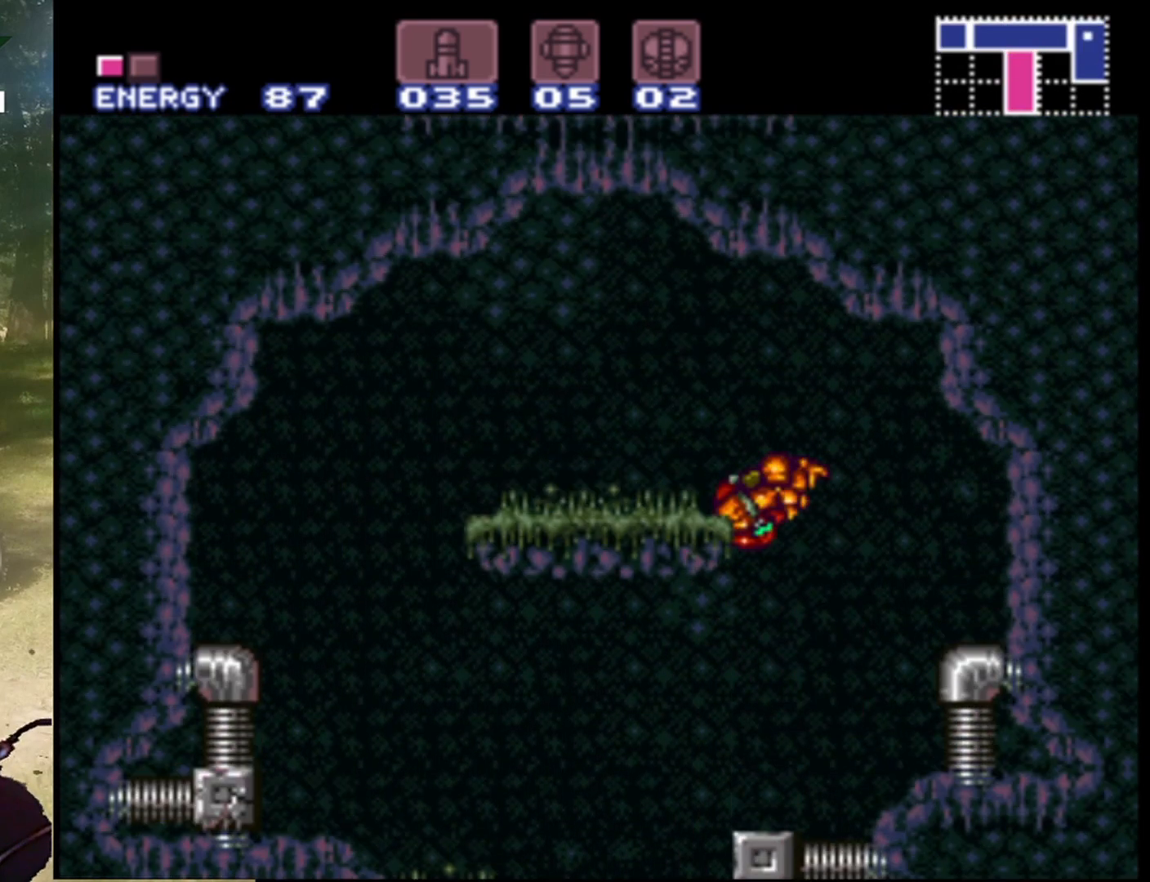
{"buttons": [], "events": [[300, "B", "up"], [400, "DPAD_LEFT", "up"]]}
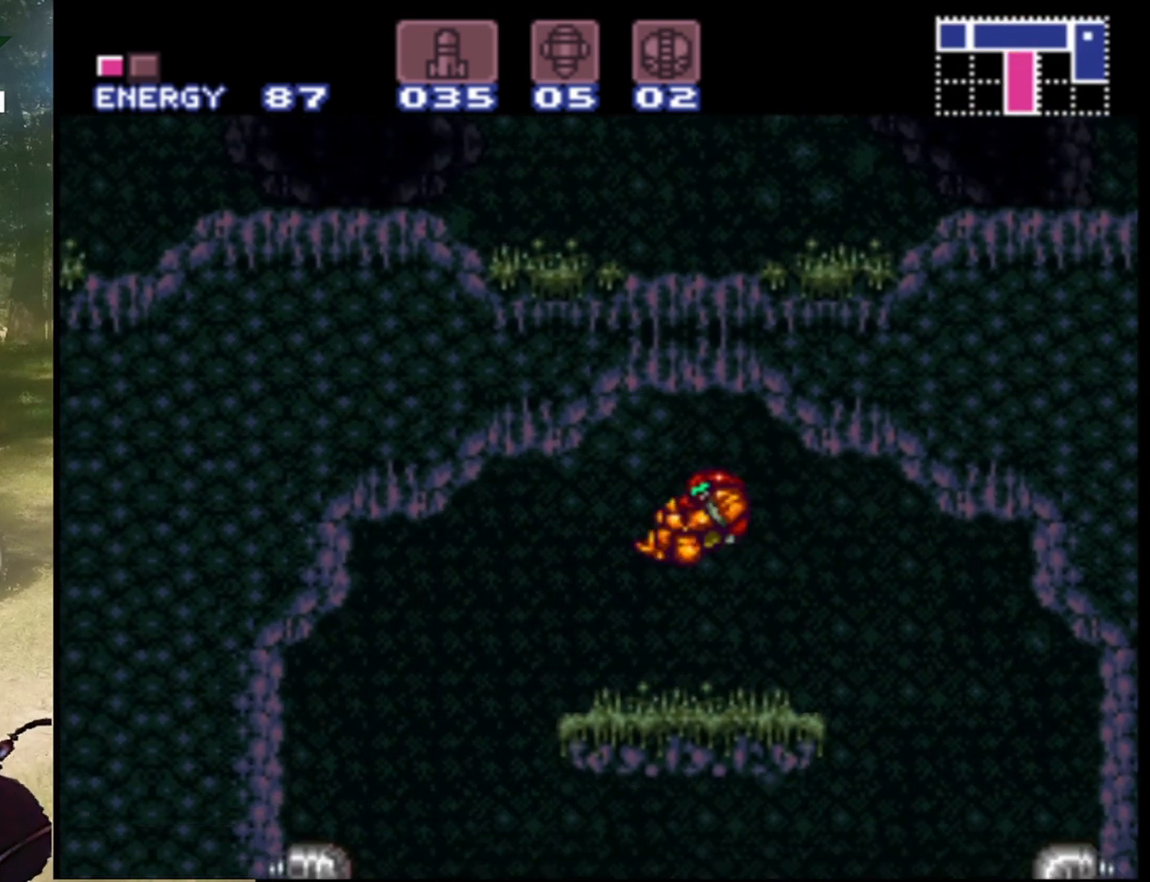
{"buttons": ["DPAD_UP"], "events": [[400, "DPAD_UP", "down"]]}
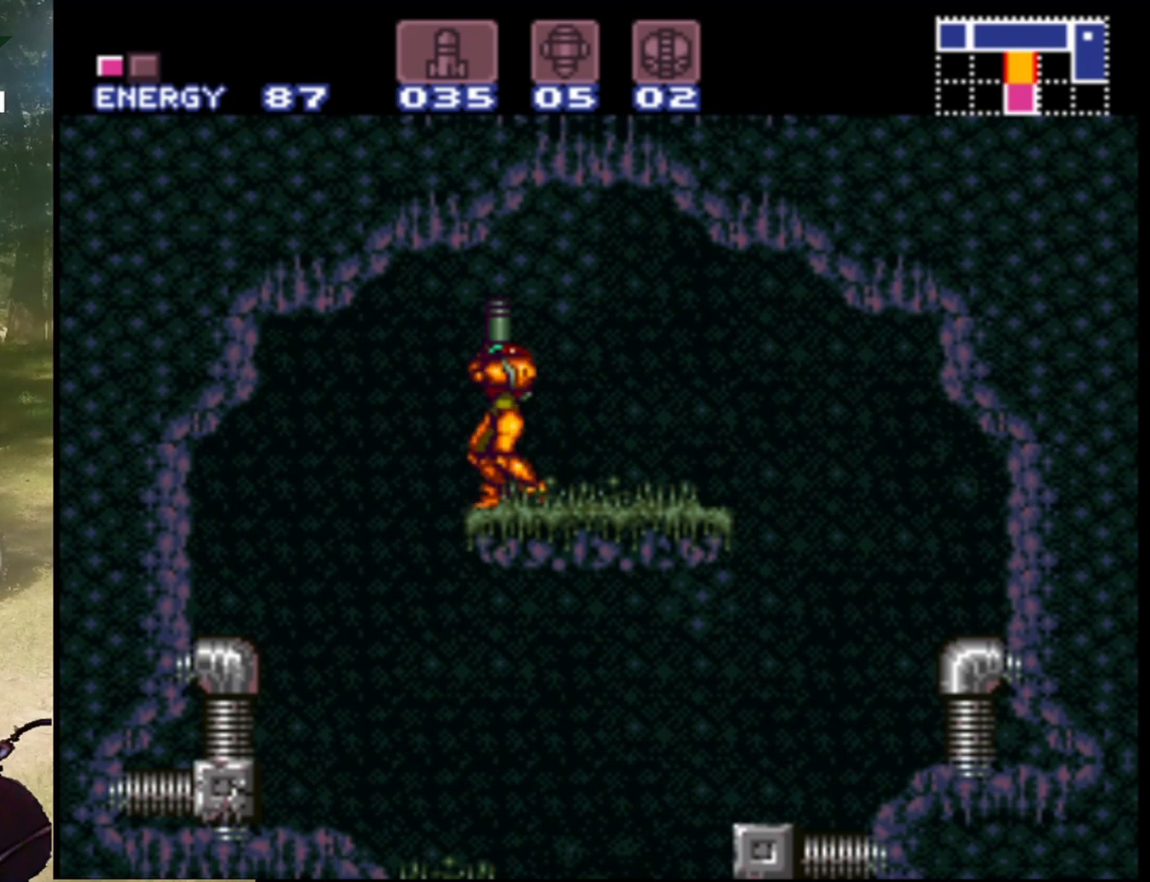
{"buttons": [], "events": [[100, "DPAD_UP", "up"], [200, "DPAD_RIGHT", "down"], [400, "DPAD_RIGHT", "up"]]}
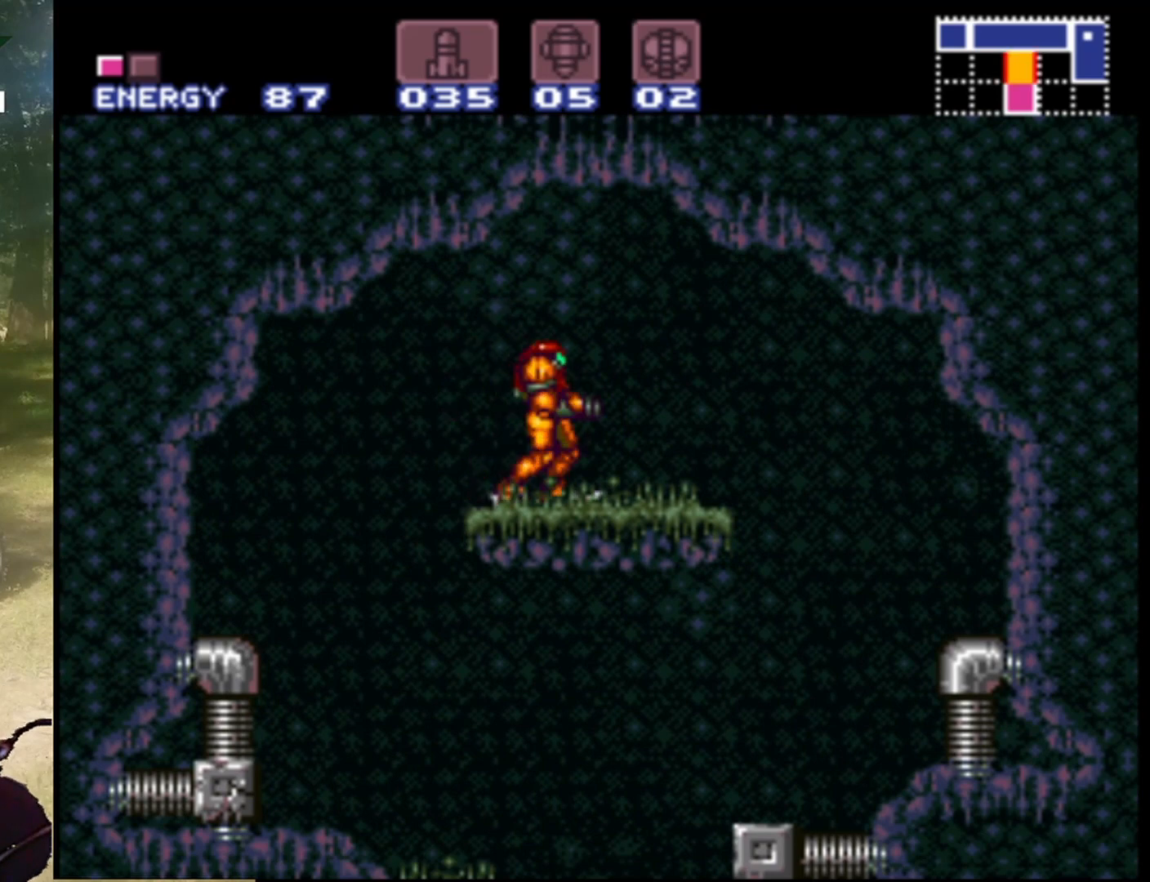
{"buttons": [], "events": [[33, "DPAD_UP", "down"], [167, "Y", "down"], [367, "Y", "up"], [467, "DPAD_UP", "up"]]}
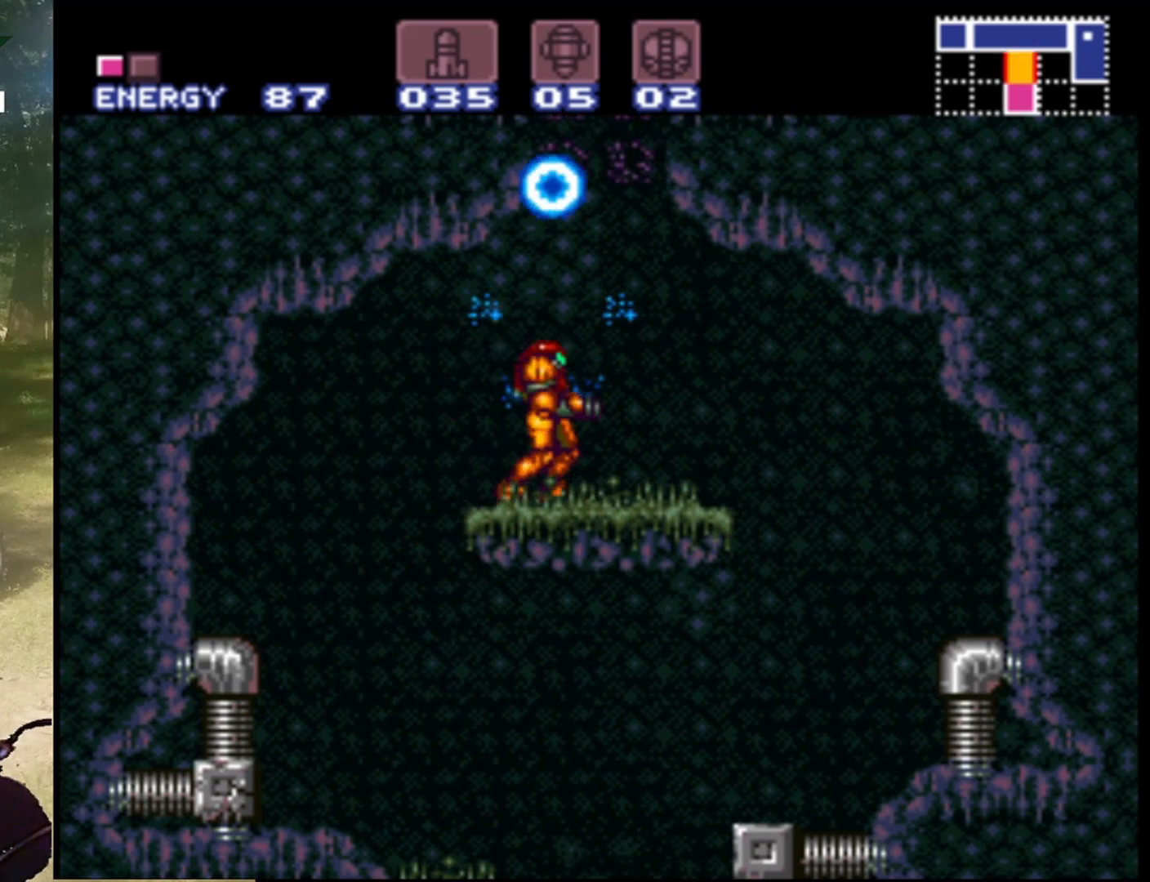
{"buttons": ["B"], "events": [[167, "DPAD_RIGHT", "down"], [300, "DPAD_RIGHT", "up"], [433, "B", "down"]]}
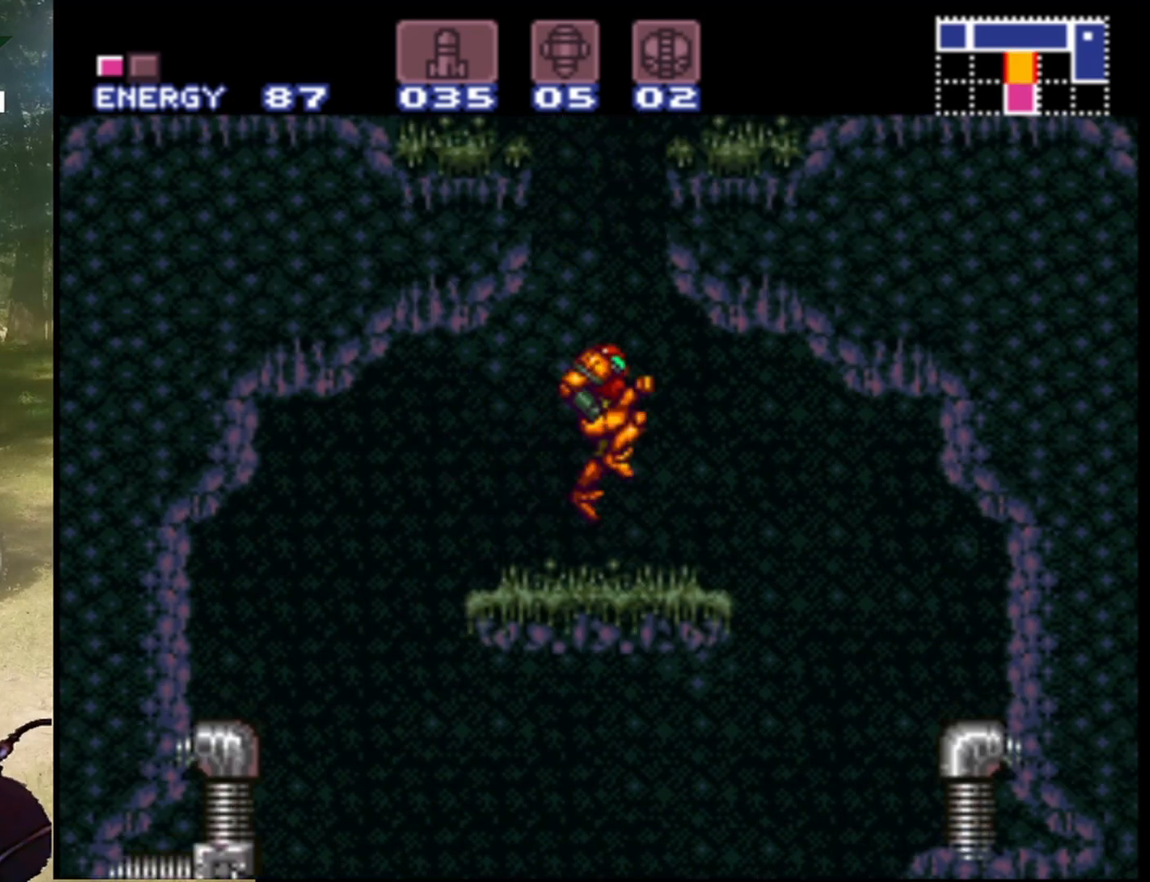
{"buttons": ["B", "DPAD_LEFT"], "events": [[367, "DPAD_LEFT", "down"]]}